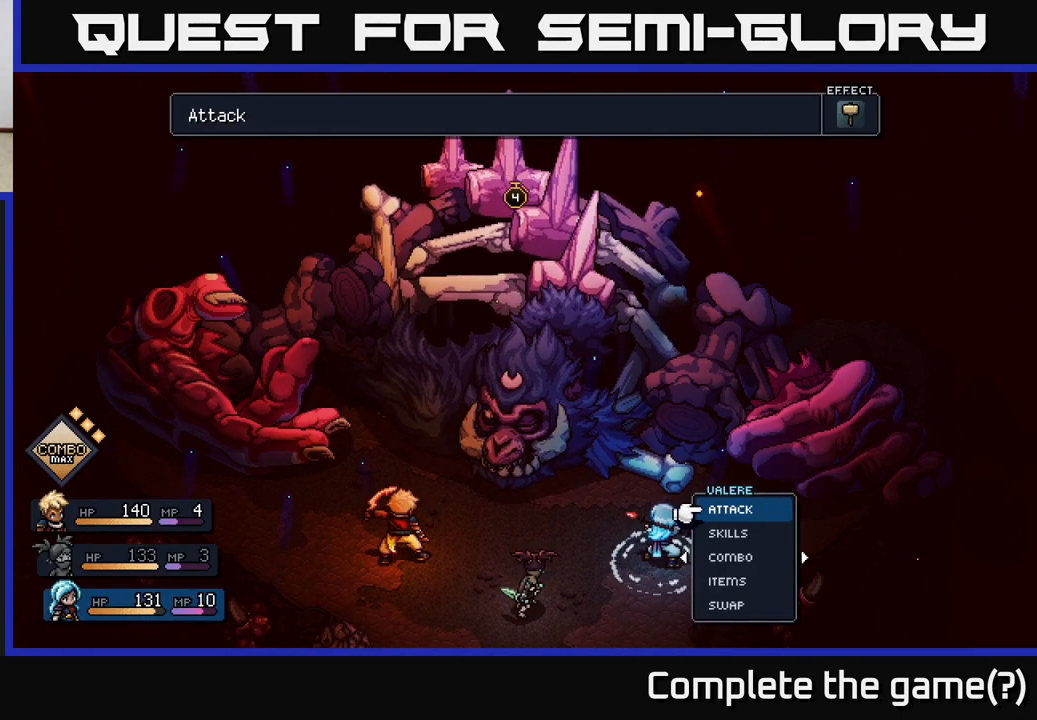
Gameplay with a controller (Xbox layout); each line is a JSON object with the inputs held at the frame after it. "events" lists button and stick changes between this image and that frame as [ms after this image, input, new state], when the widget could be followed in between.
{"buttons": [], "left_stick": "center", "right_stick": "center", "events": []}
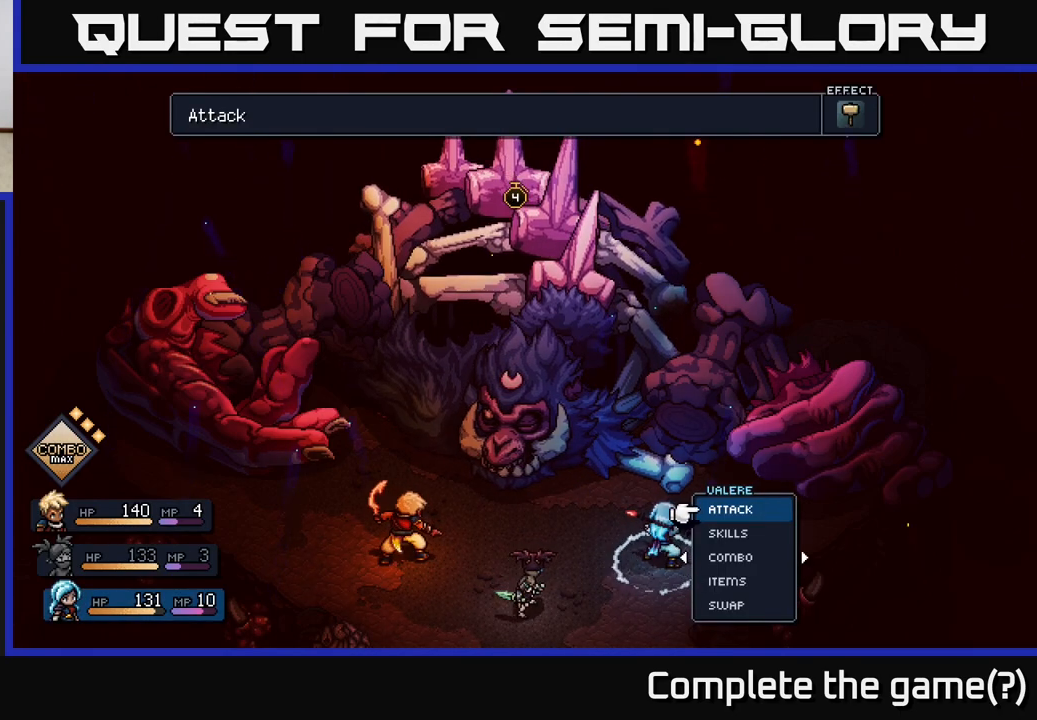
{"buttons": [], "left_stick": "center", "right_stick": "center", "events": [[333, "A", "down"], [383, "A", "up"]]}
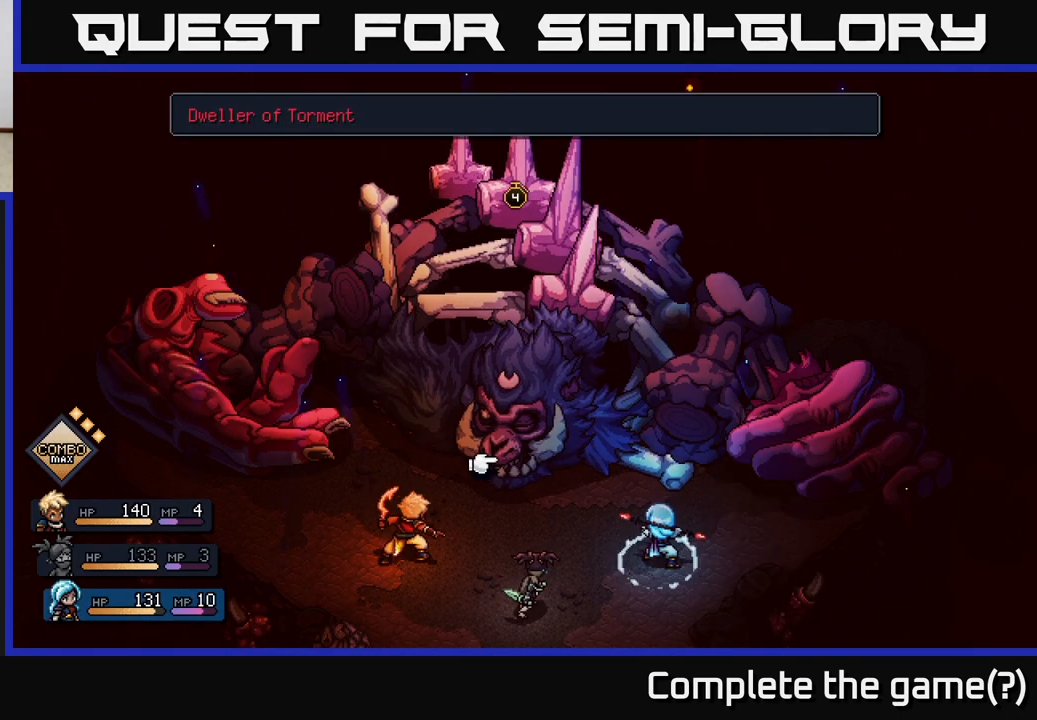
{"buttons": [], "left_stick": "center", "right_stick": "center", "events": [[333, "B", "down"], [417, "B", "up"]]}
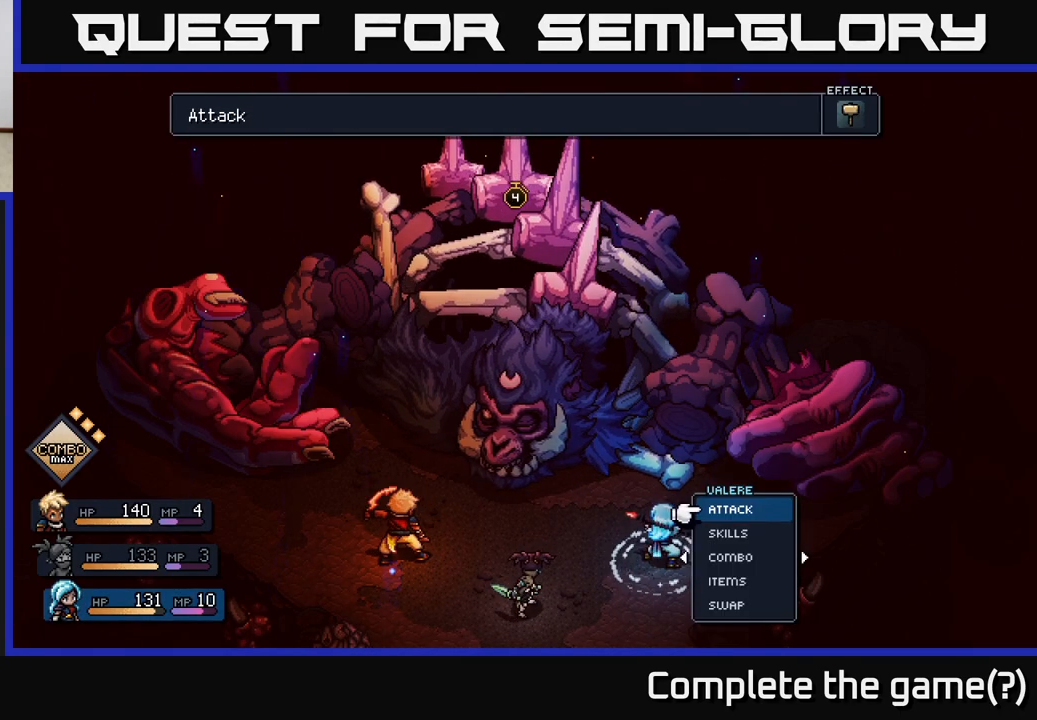
{"buttons": [], "left_stick": "left", "right_stick": "center", "events": [[200, "left_stick", "left"], [333, "left_stick", "center"], [450, "left_stick", "left"]]}
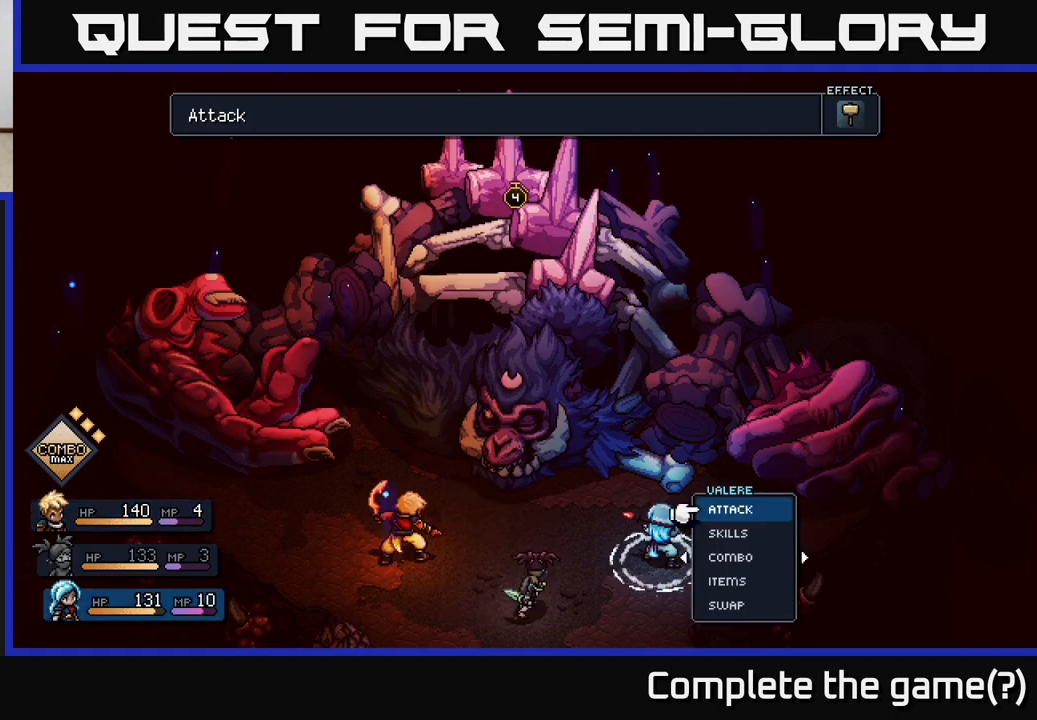
{"buttons": [], "left_stick": "center", "right_stick": "center", "events": [[100, "left_stick", "center"], [300, "left_stick", "right"], [483, "left_stick", "center"]]}
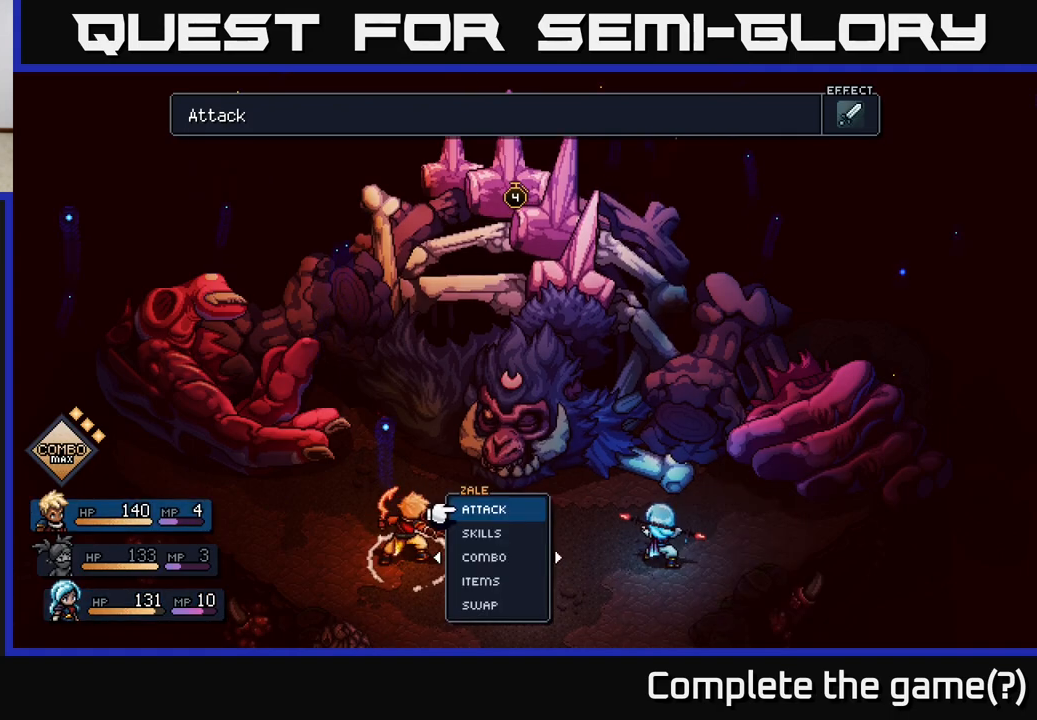
{"buttons": [], "left_stick": "center", "right_stick": "center", "events": [[350, "A", "down"], [400, "A", "up"]]}
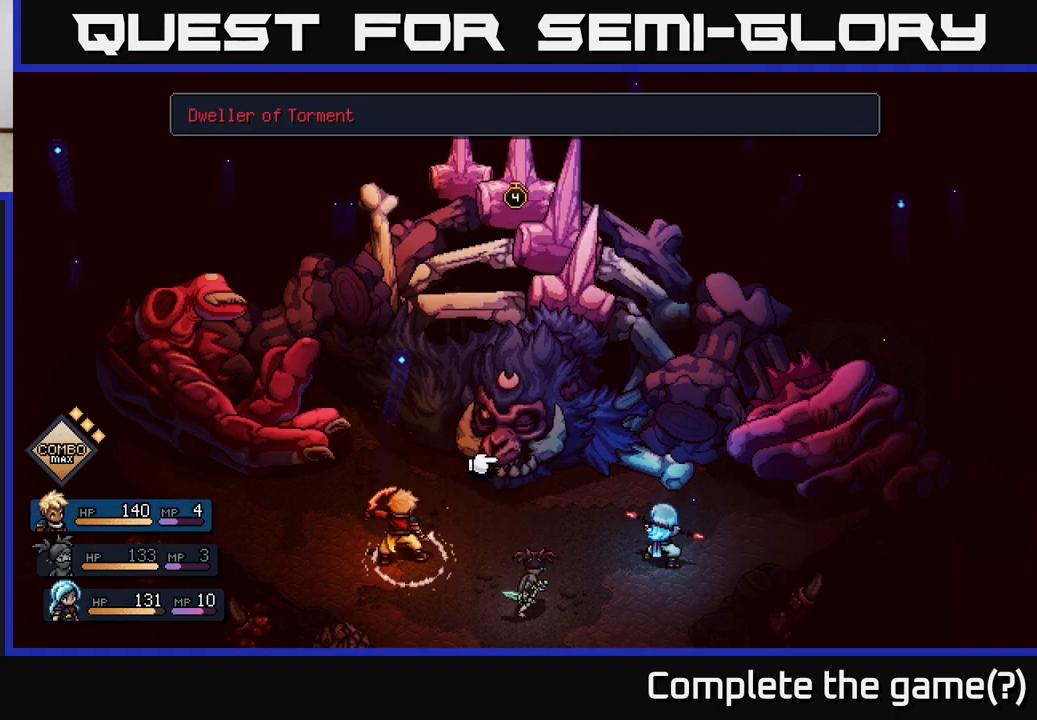
{"buttons": [], "left_stick": "center", "right_stick": "center", "events": [[17, "A", "down"], [83, "A", "up"]]}
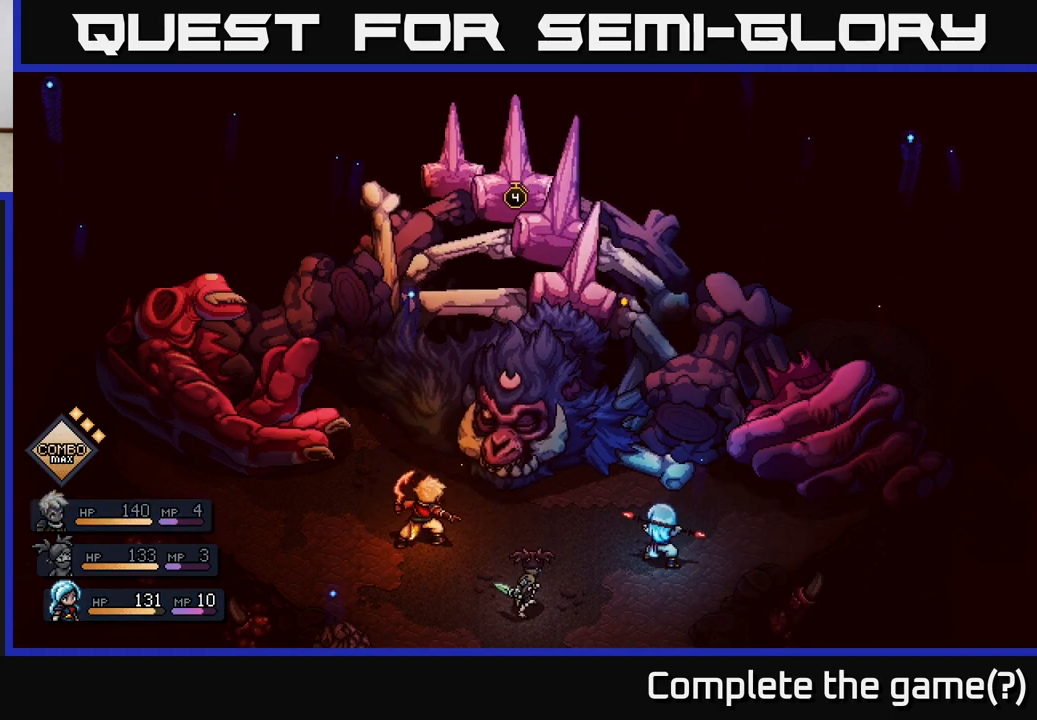
{"buttons": [], "left_stick": "center", "right_stick": "center", "events": []}
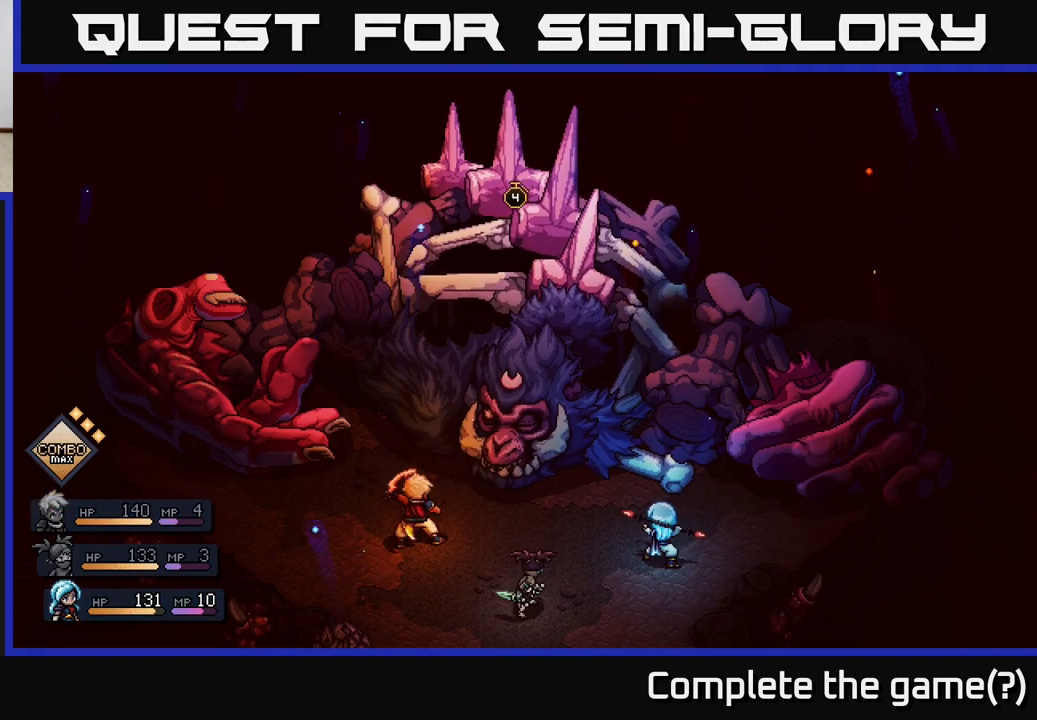
{"buttons": [], "left_stick": "center", "right_stick": "center", "events": [[17, "A", "down"], [250, "A", "up"], [350, "A", "down"], [450, "A", "up"]]}
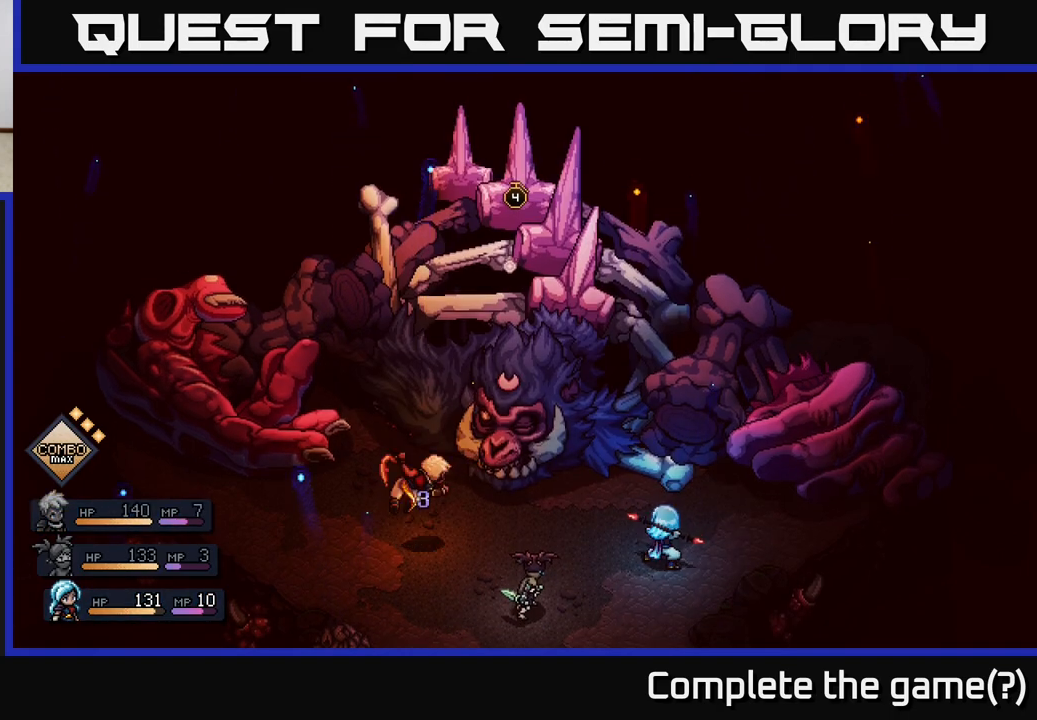
{"buttons": [], "left_stick": "center", "right_stick": "center", "events": []}
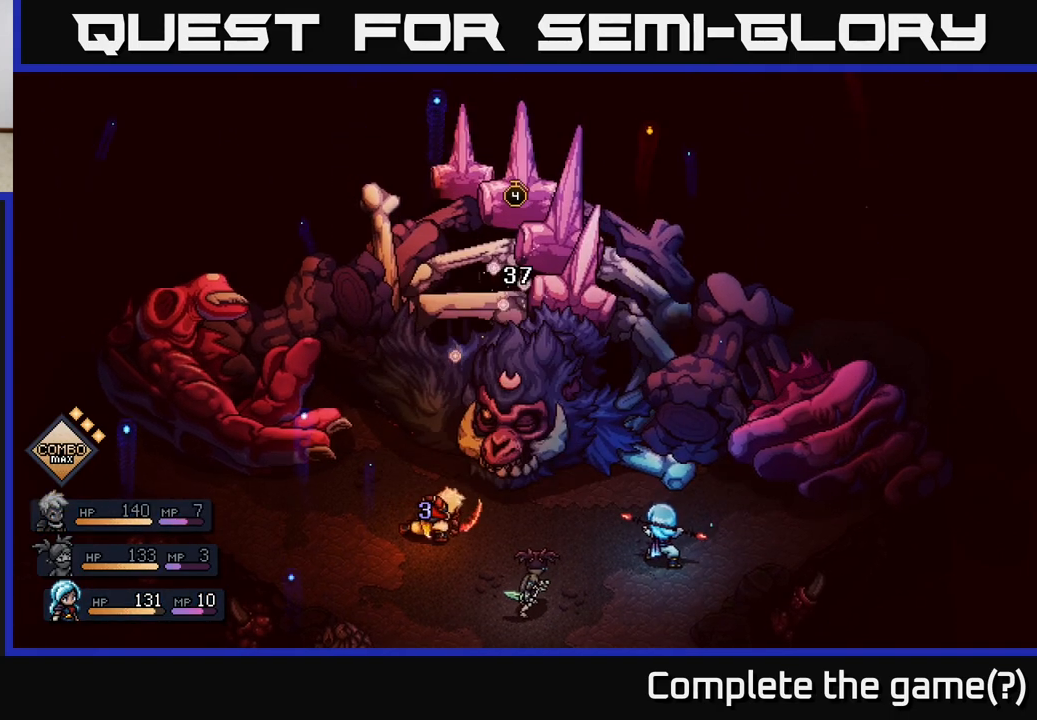
{"buttons": [], "left_stick": "center", "right_stick": "center", "events": []}
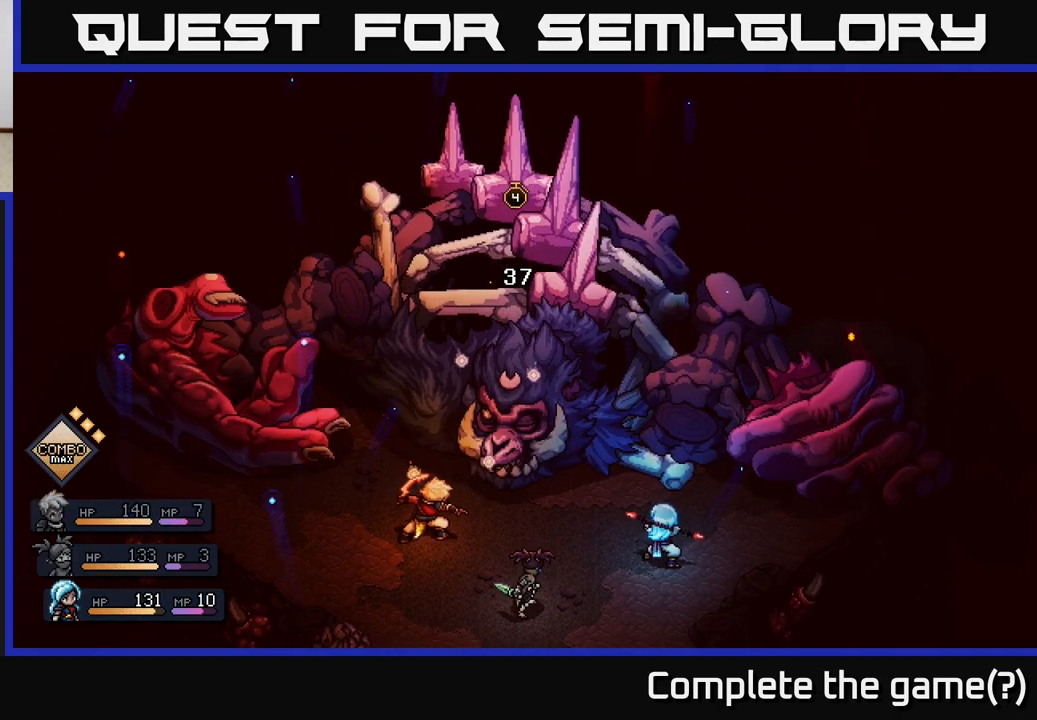
{"buttons": [], "left_stick": "center", "right_stick": "center", "events": []}
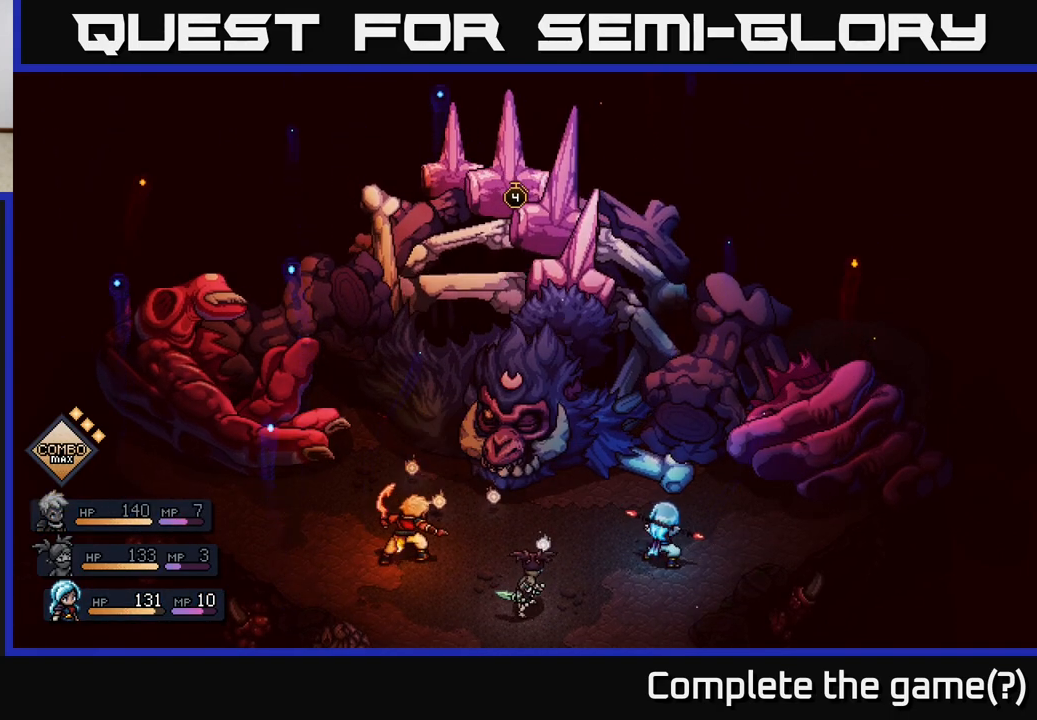
{"buttons": [], "left_stick": "center", "right_stick": "center", "events": []}
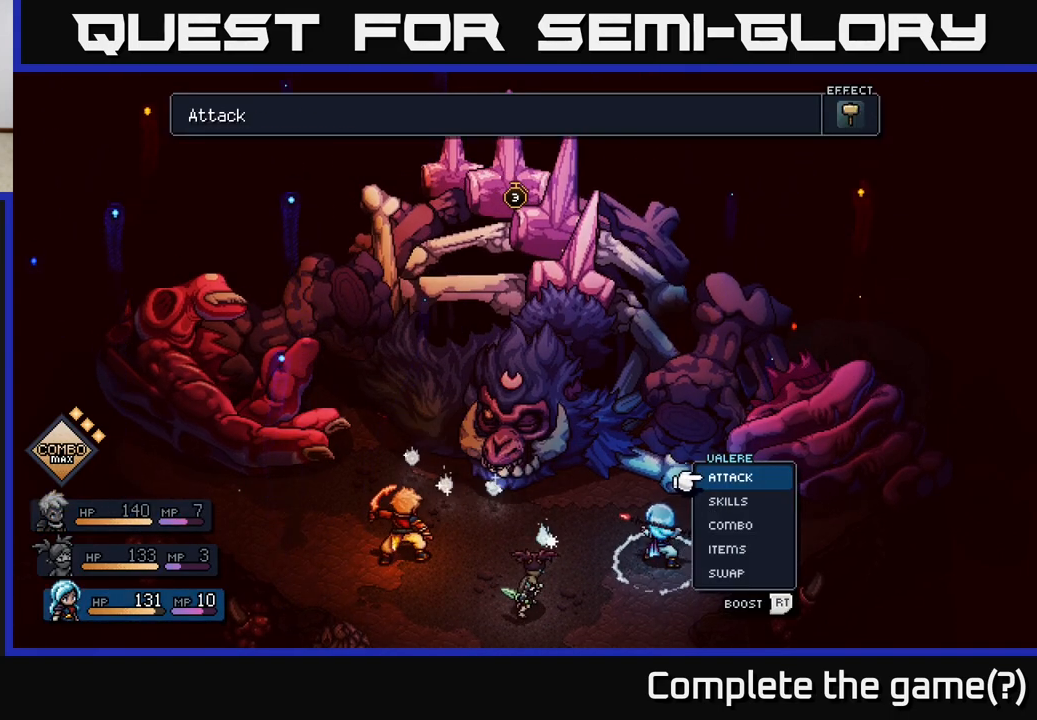
{"buttons": [], "left_stick": "center", "right_stick": "center", "events": [[33, "A", "down"], [100, "A", "up"]]}
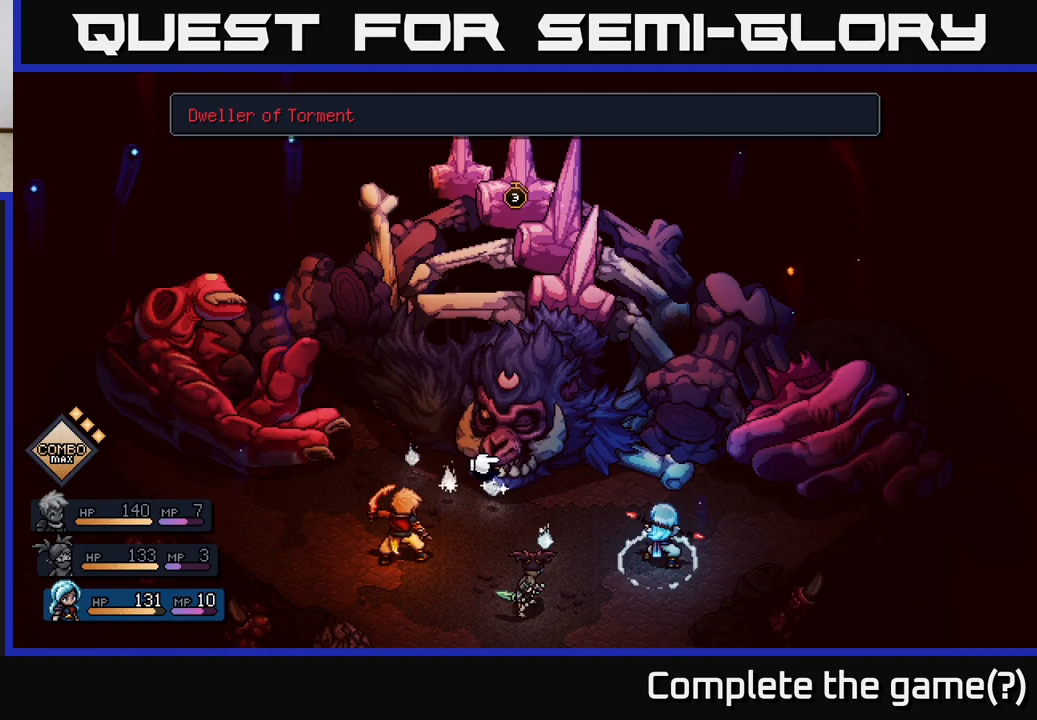
{"buttons": [], "left_stick": "center", "right_stick": "center", "events": [[83, "A", "down"], [133, "A", "up"]]}
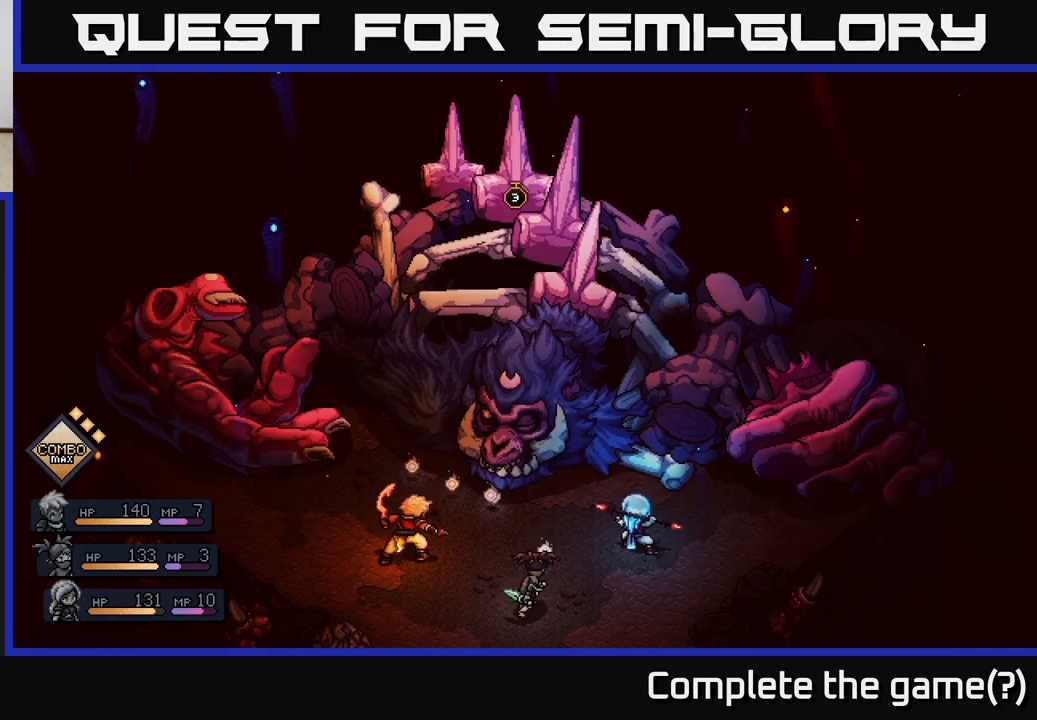
{"buttons": [], "left_stick": "center", "right_stick": "center", "events": []}
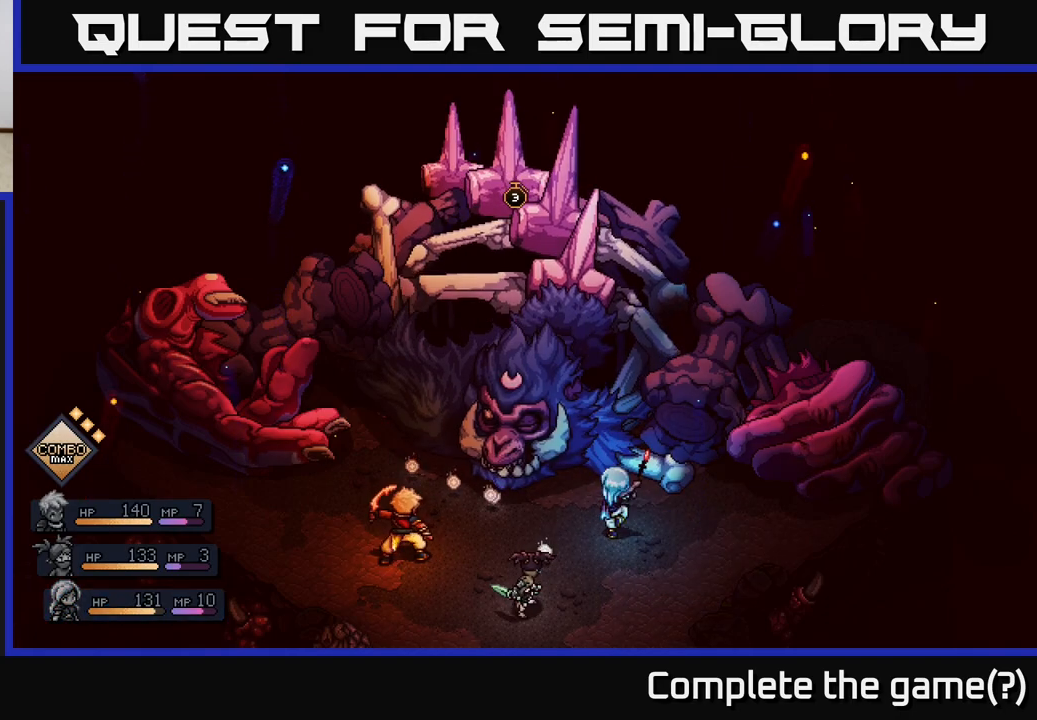
{"buttons": ["A"], "left_stick": "center", "right_stick": "center", "events": [[83, "A", "down"], [283, "A", "up"], [417, "A", "down"]]}
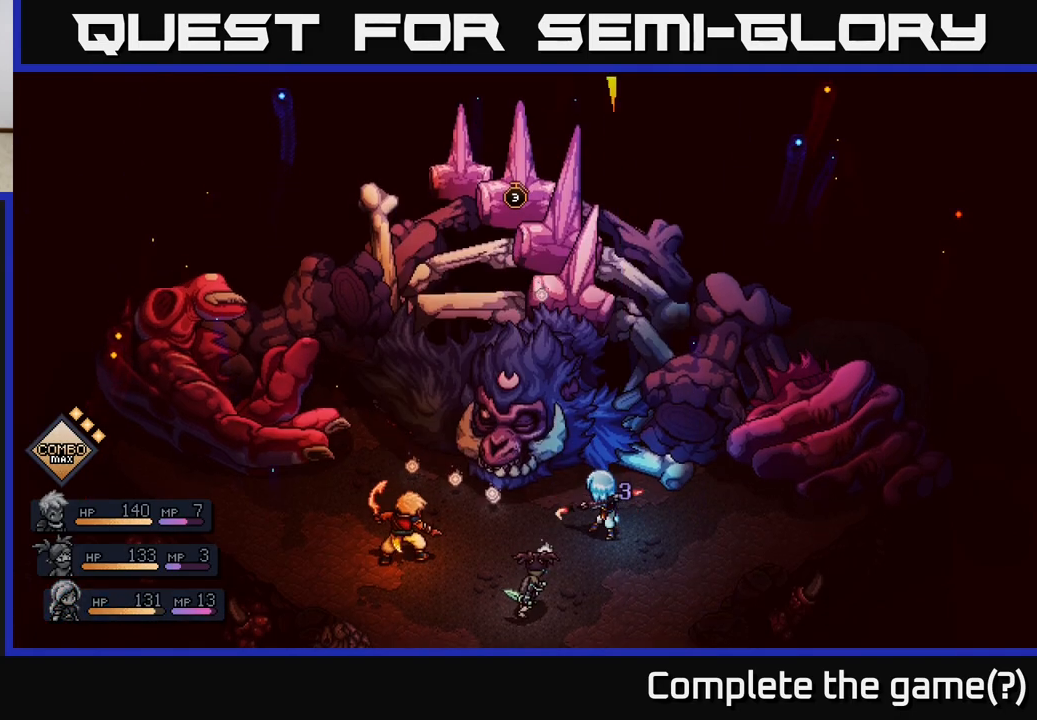
{"buttons": [], "left_stick": "center", "right_stick": "center", "events": [[450, "A", "up"]]}
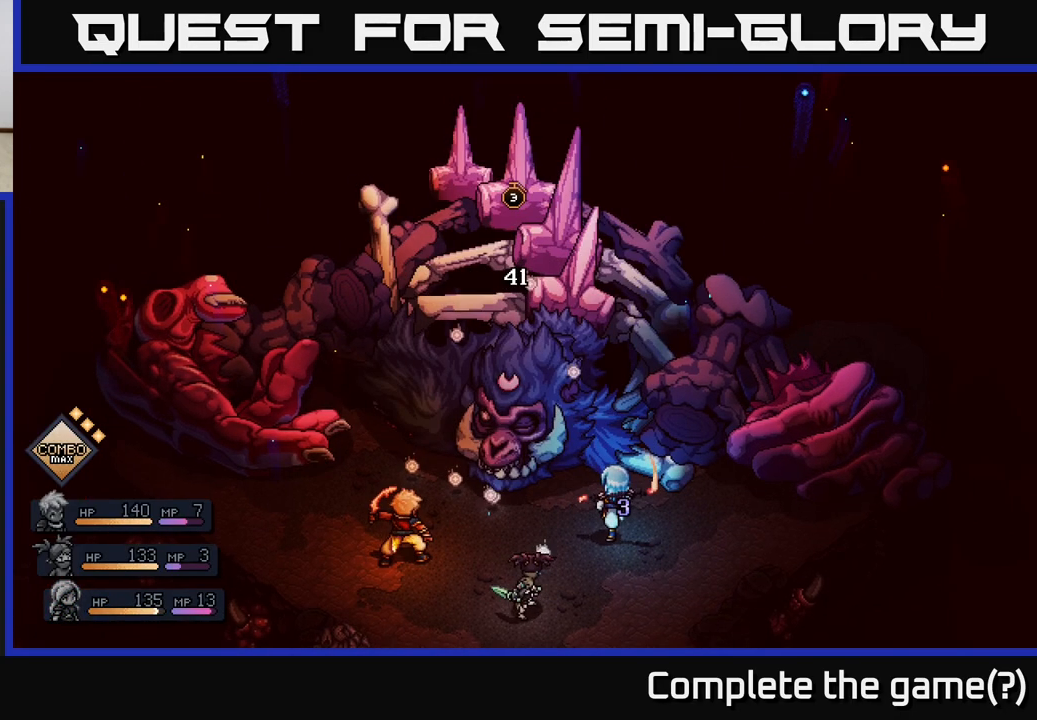
{"buttons": [], "left_stick": "center", "right_stick": "center", "events": []}
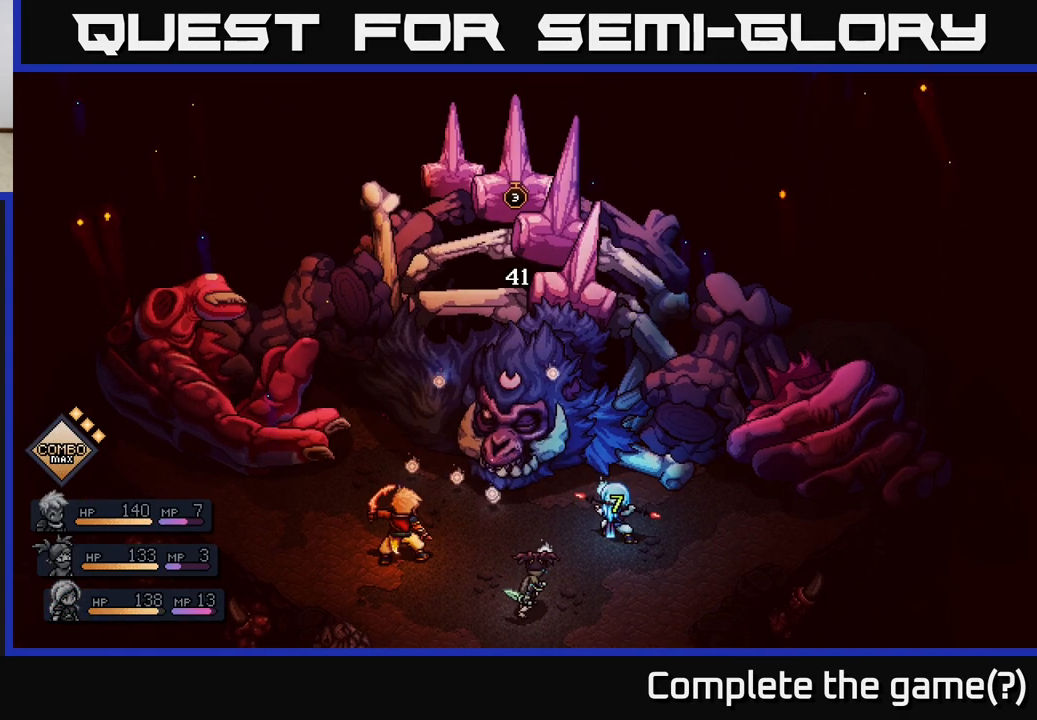
{"buttons": [], "left_stick": "center", "right_stick": "center", "events": []}
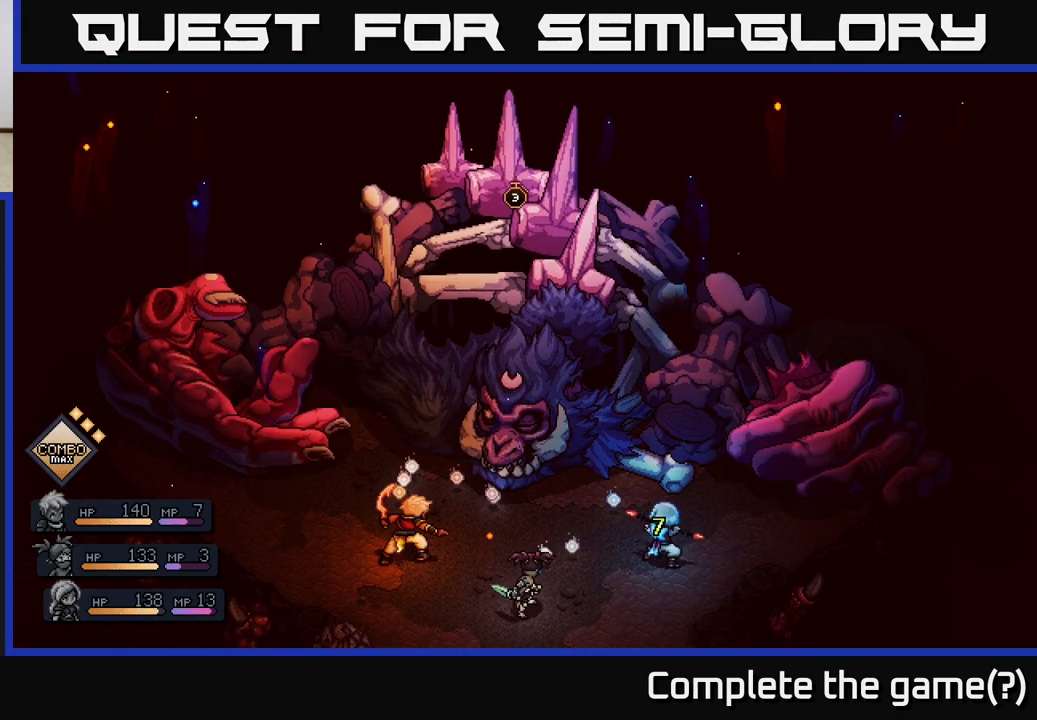
{"buttons": [], "left_stick": "center", "right_stick": "center", "events": []}
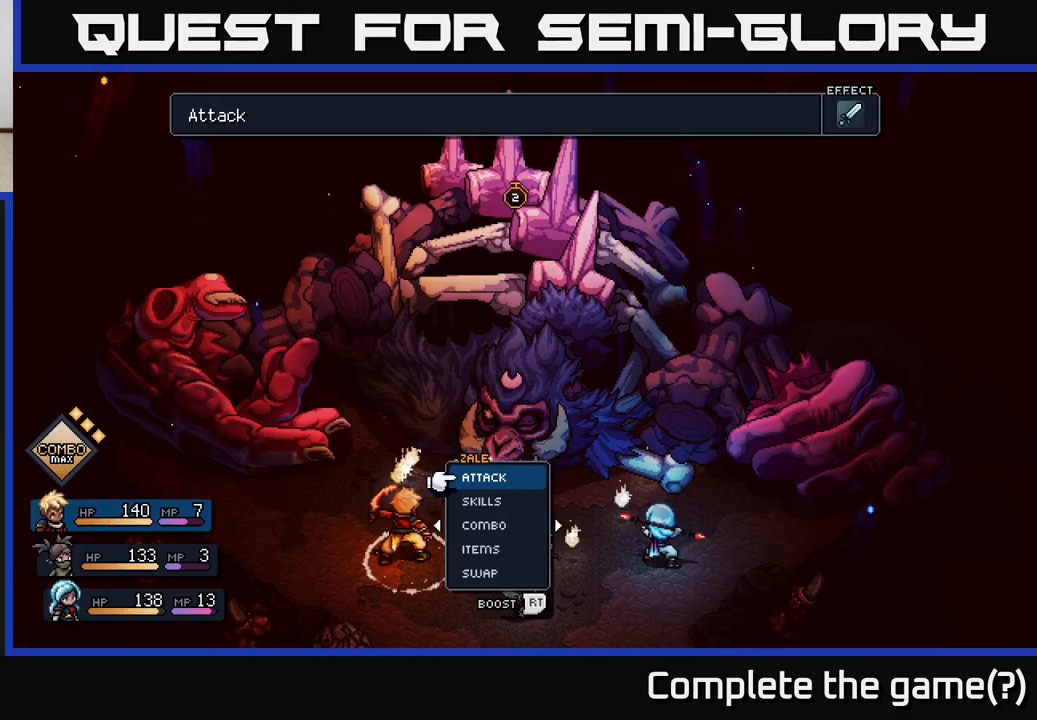
{"buttons": [], "left_stick": "center", "right_stick": "center", "events": [[150, "left_stick", "right"], [350, "left_stick", "center"]]}
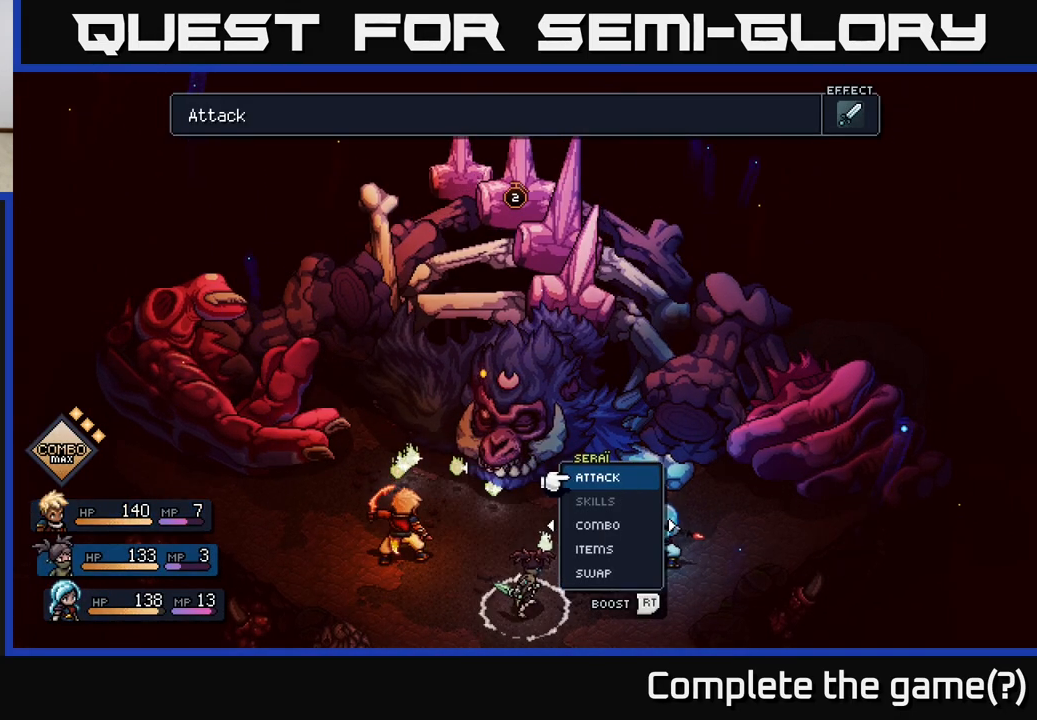
{"buttons": [], "left_stick": "center", "right_stick": "center", "events": []}
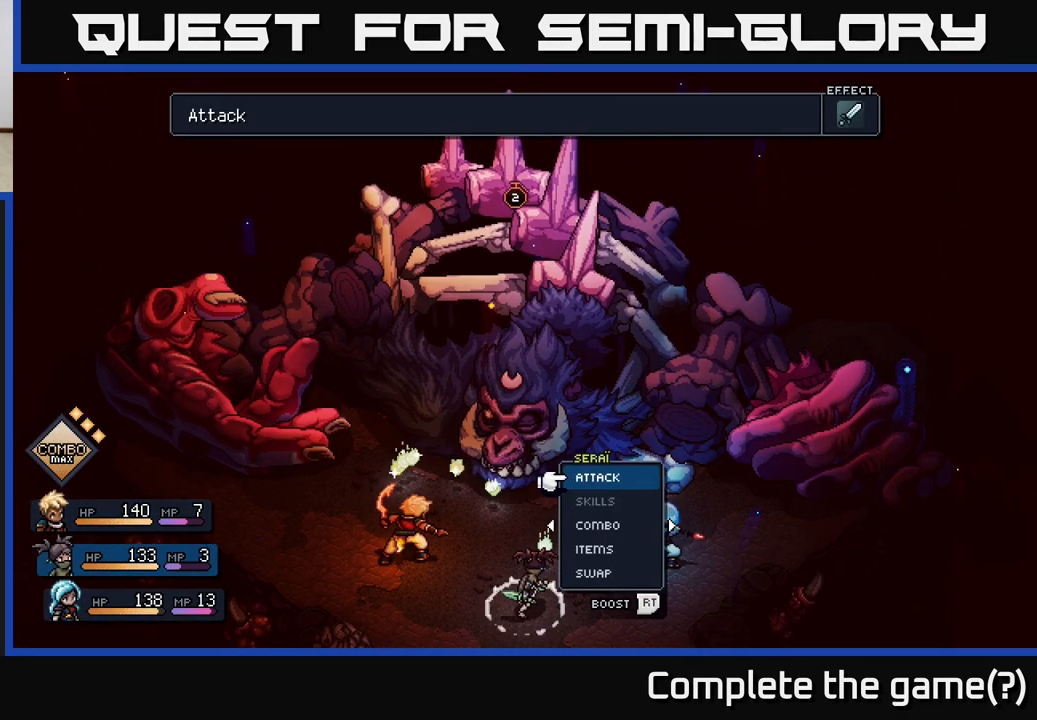
{"buttons": [], "left_stick": "center", "right_stick": "center", "events": []}
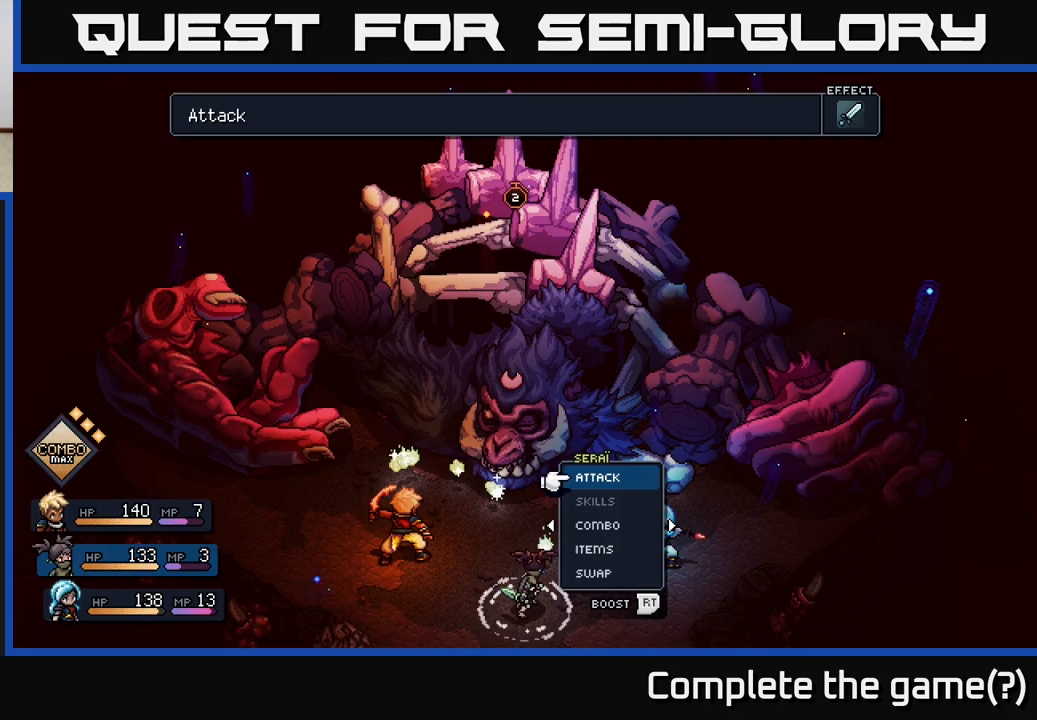
{"buttons": [], "left_stick": "center", "right_stick": "center", "events": [[117, "A", "down"], [217, "A", "up"]]}
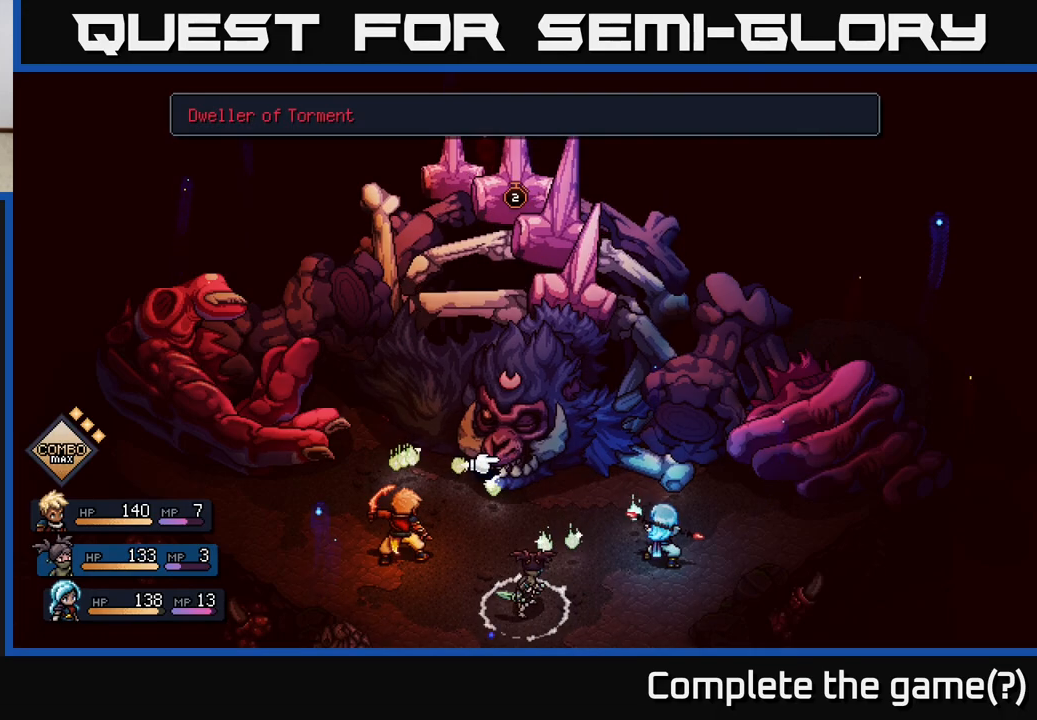
{"buttons": [], "left_stick": "center", "right_stick": "center", "events": []}
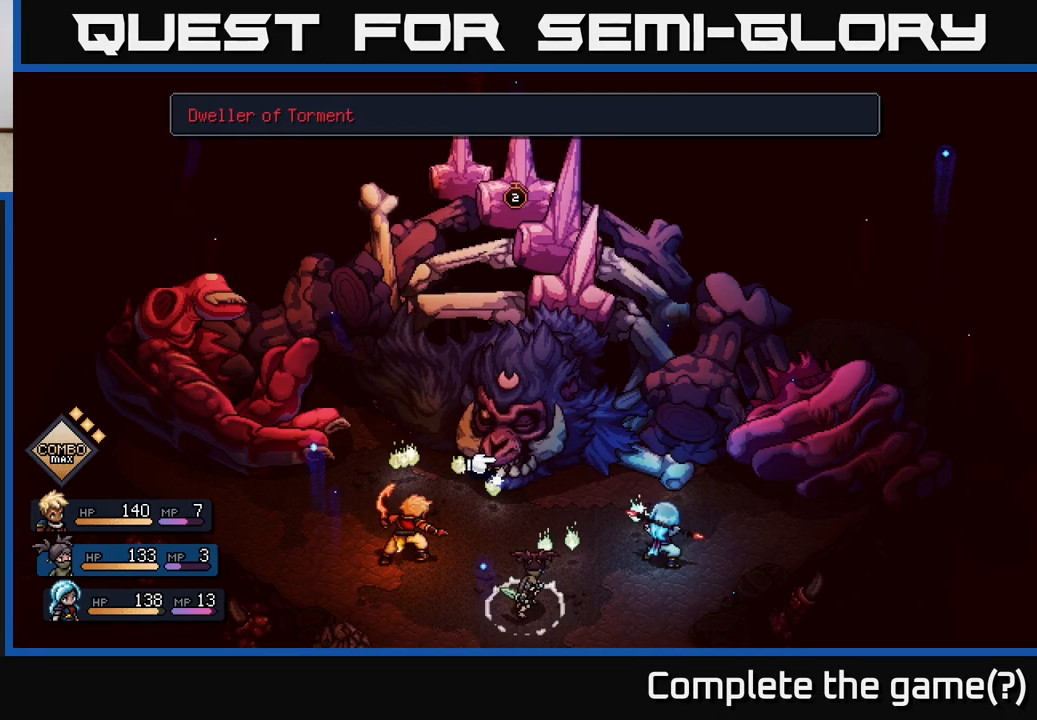
{"buttons": [], "left_stick": "center", "right_stick": "center", "events": [[33, "A", "down"], [133, "A", "up"]]}
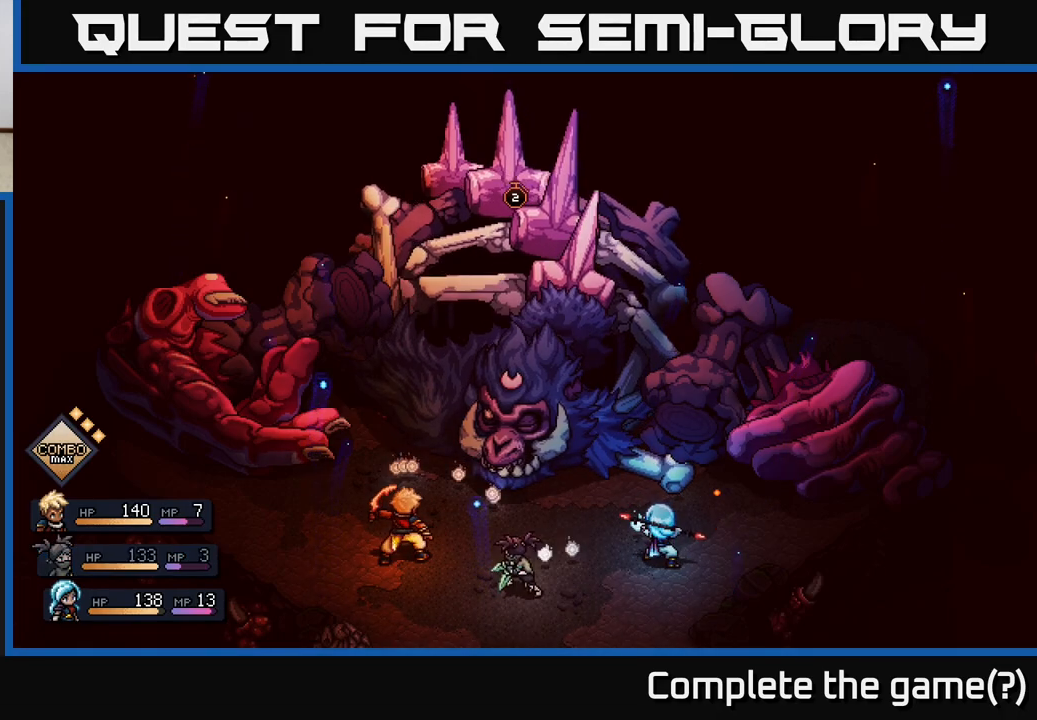
{"buttons": [], "left_stick": "center", "right_stick": "center", "events": []}
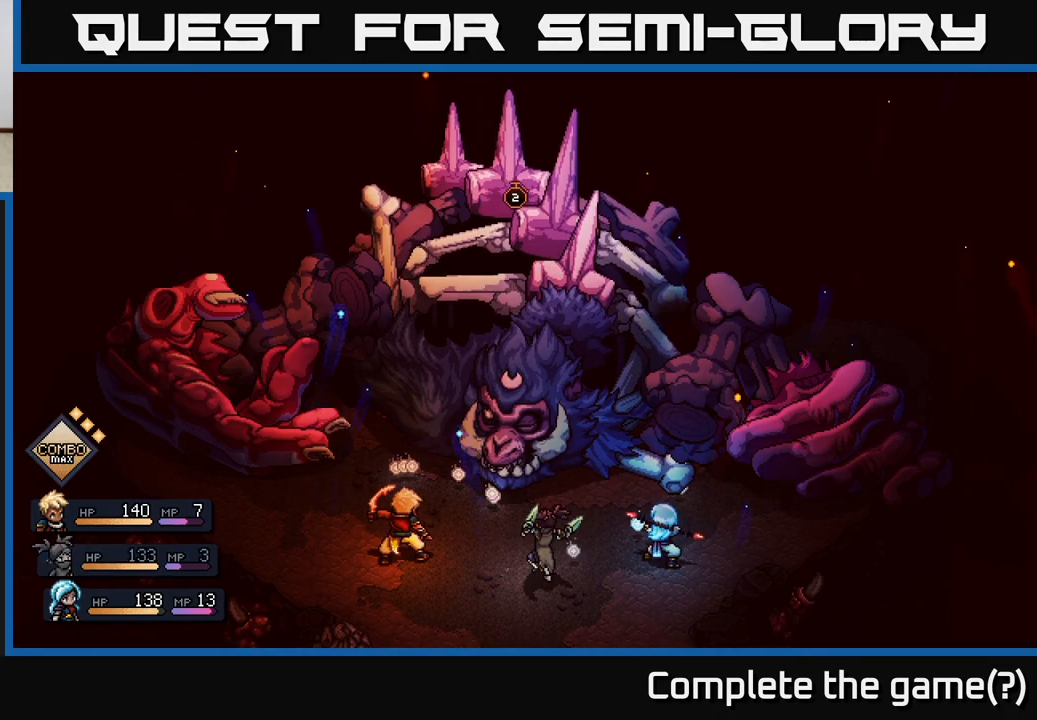
{"buttons": ["A"], "left_stick": "center", "right_stick": "center", "events": [[83, "A", "down"], [383, "A", "up"], [450, "A", "down"]]}